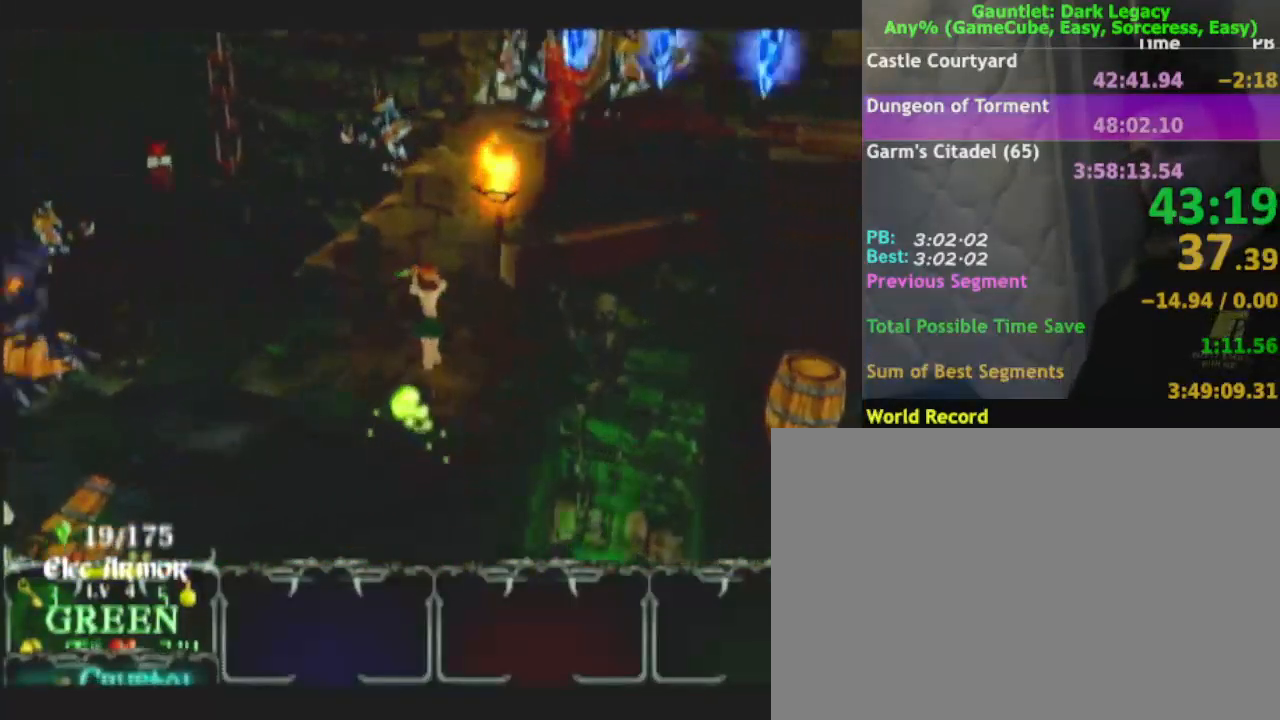
Gameplay with a controller (Nintendo layout); each line is a JSON object with the inputs held at the frame after it. "events" lists button and stick changes between this image and that frame as [ms after this image, input, new state], when the widget could be followed in between. Not read: L3 R3.
{"buttons": [], "left_stick": "up-left", "right_stick": "center", "events": []}
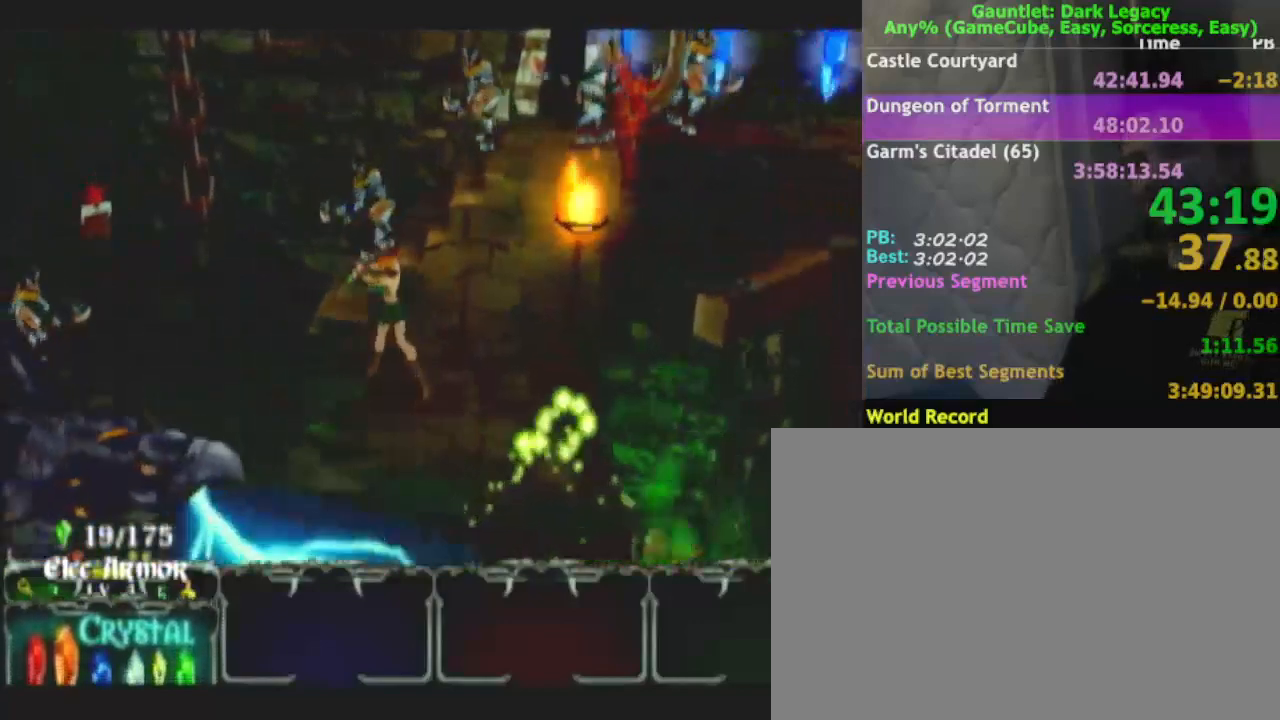
{"buttons": [], "left_stick": "up-left", "right_stick": "center", "events": []}
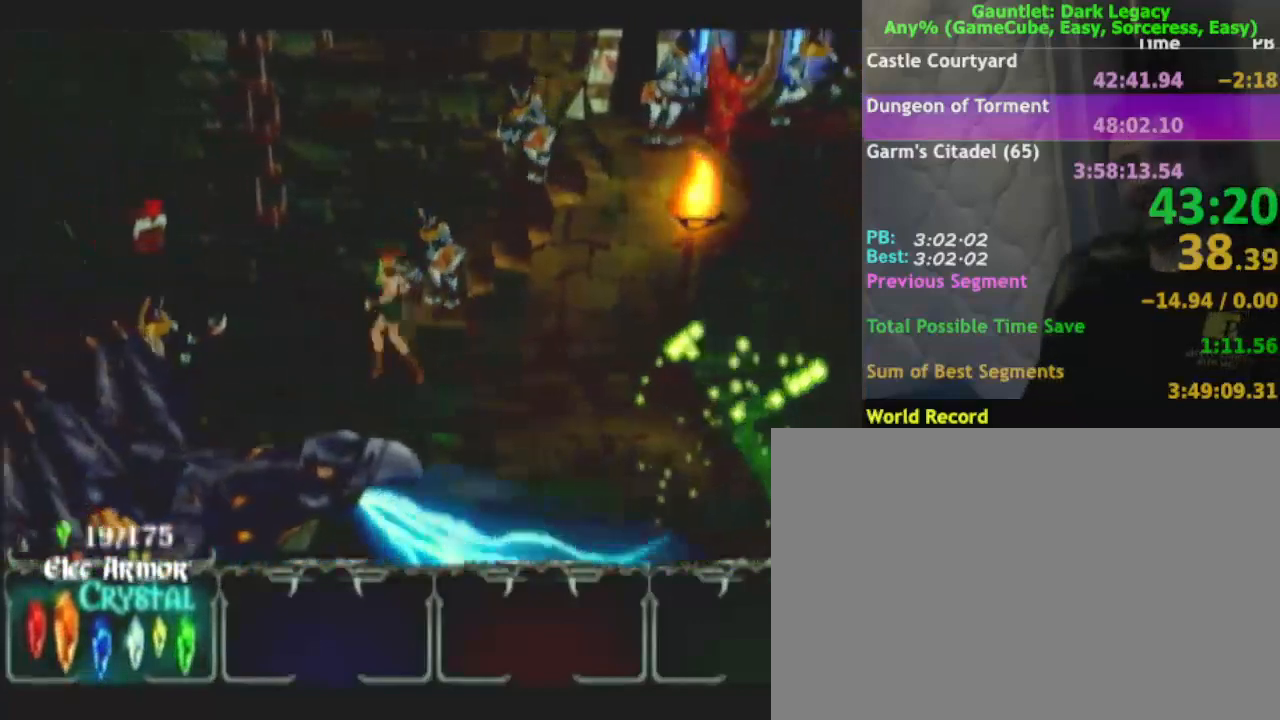
{"buttons": [], "left_stick": "up-left", "right_stick": "center"}
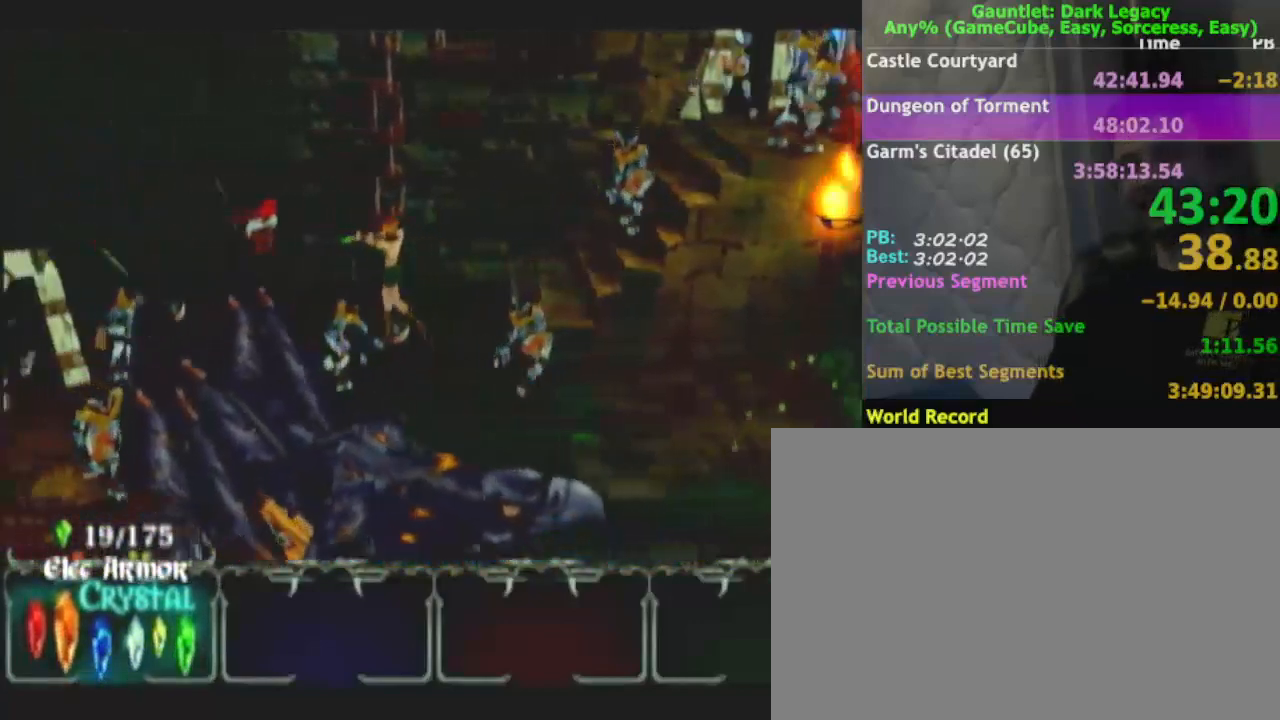
{"buttons": [], "left_stick": "up-left", "right_stick": "center", "events": []}
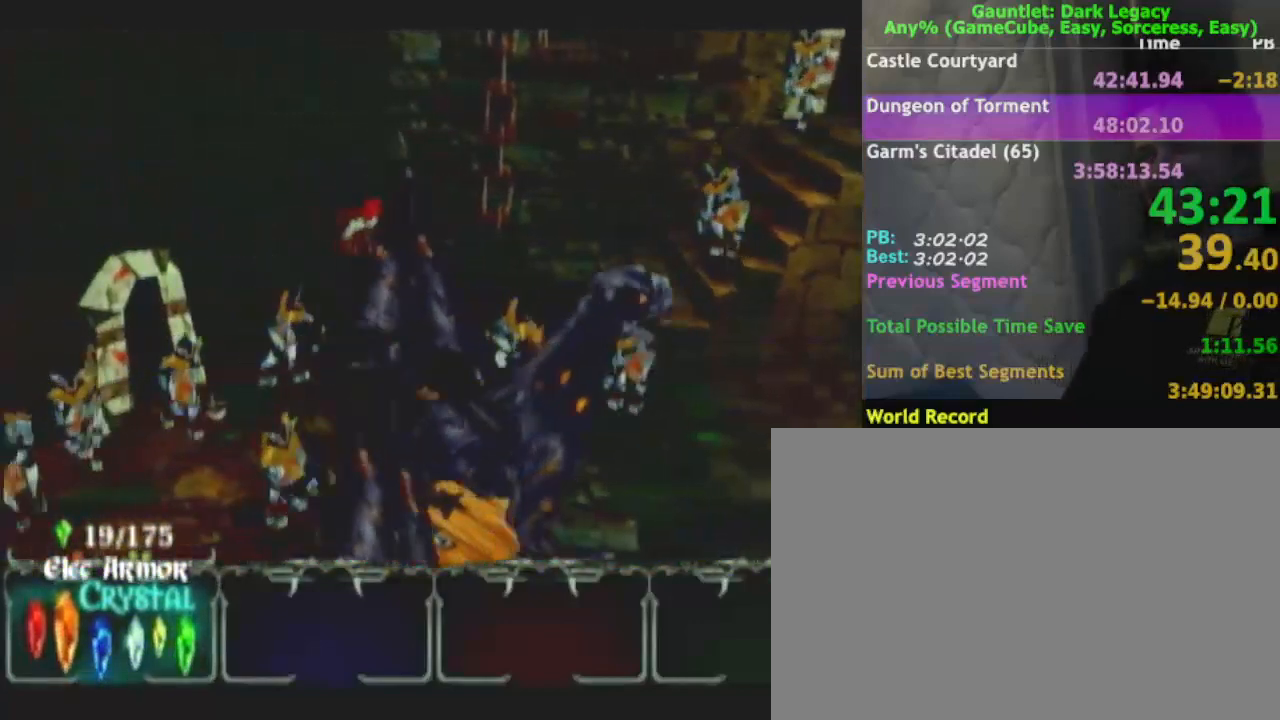
{"buttons": [], "left_stick": "center", "right_stick": "center", "events": [[483, "left_stick", "center"]]}
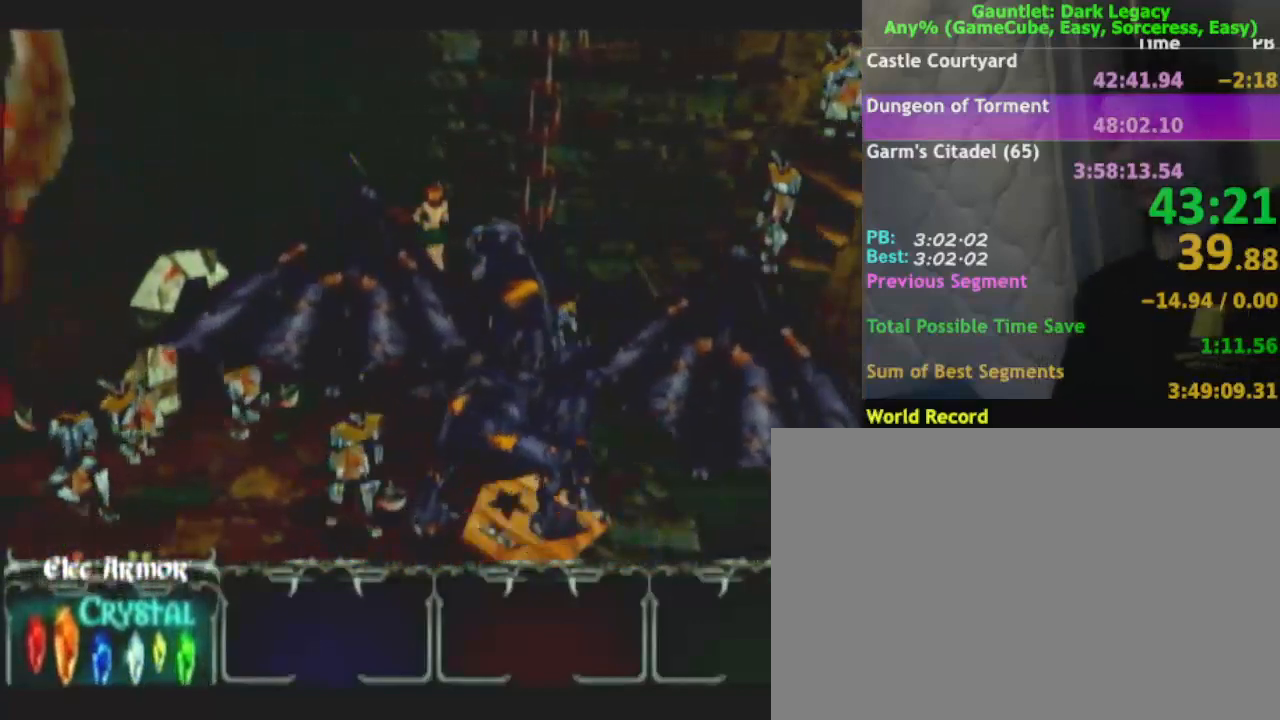
{"buttons": [], "left_stick": "right", "right_stick": "center", "events": [[200, "left_stick", "right"]]}
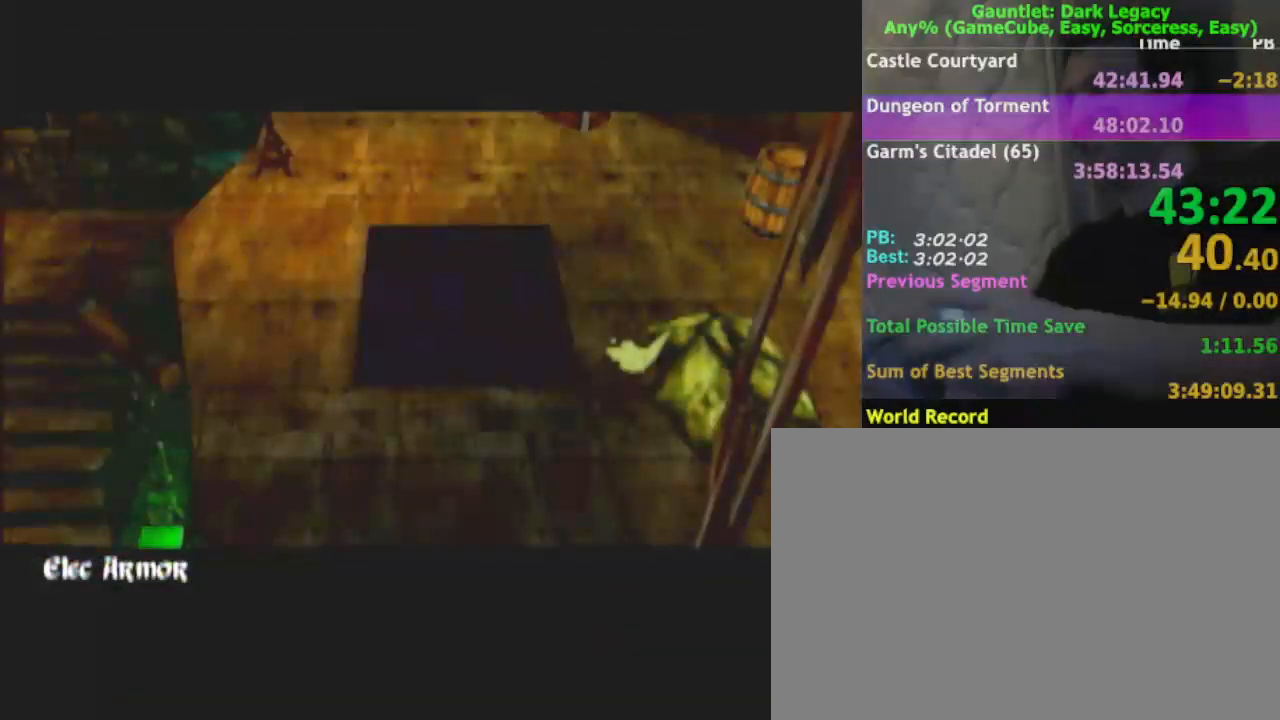
{"buttons": [], "left_stick": "right", "right_stick": "center", "events": []}
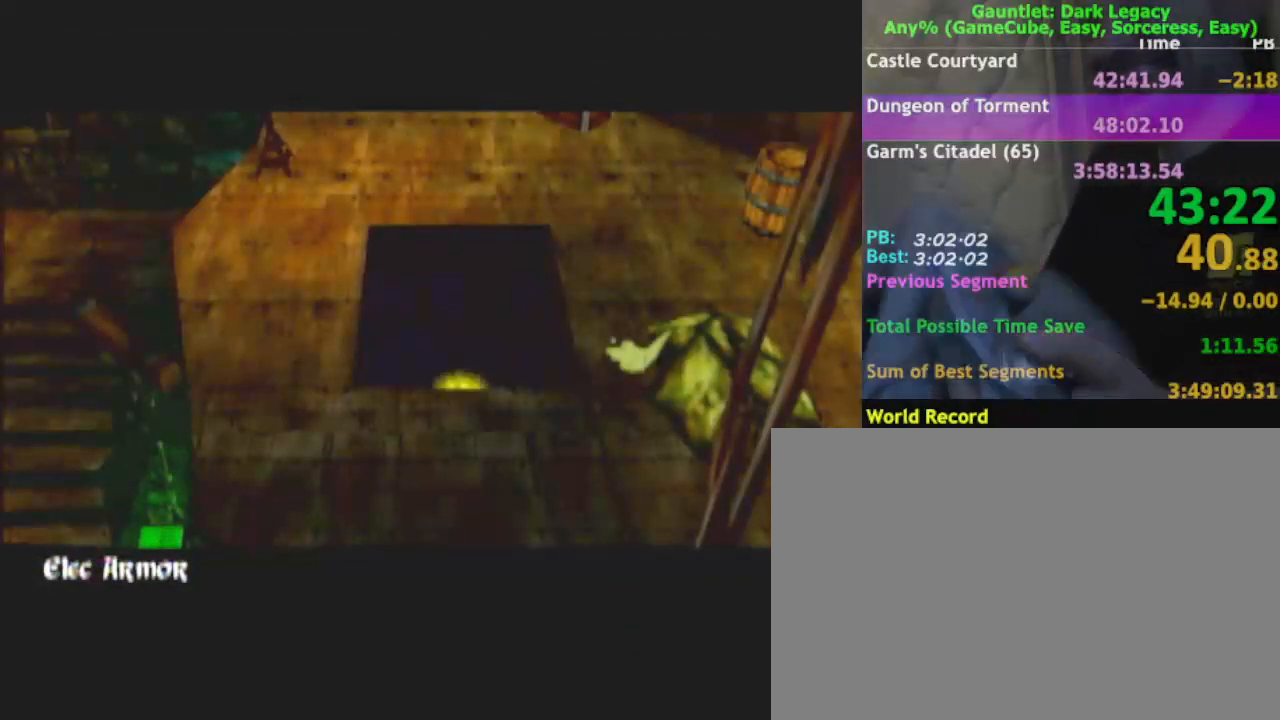
{"buttons": [], "left_stick": "right", "right_stick": "center", "events": []}
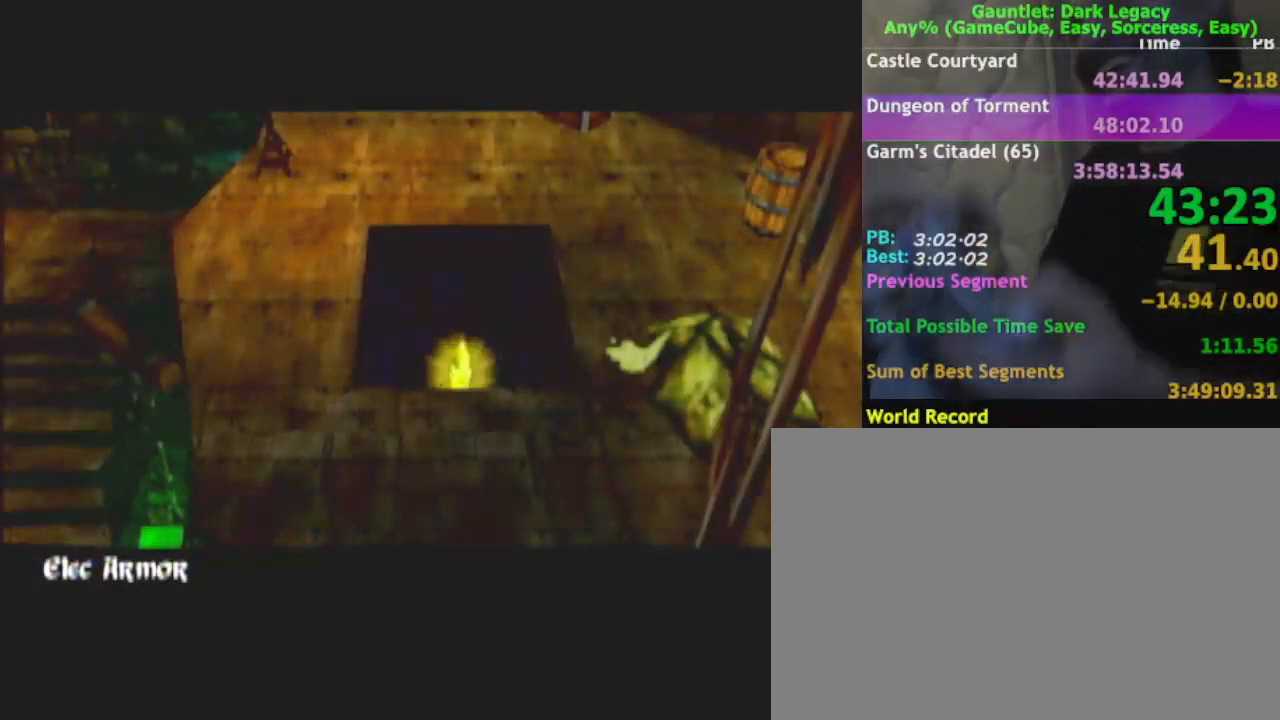
{"buttons": [], "left_stick": "right", "right_stick": "center", "events": []}
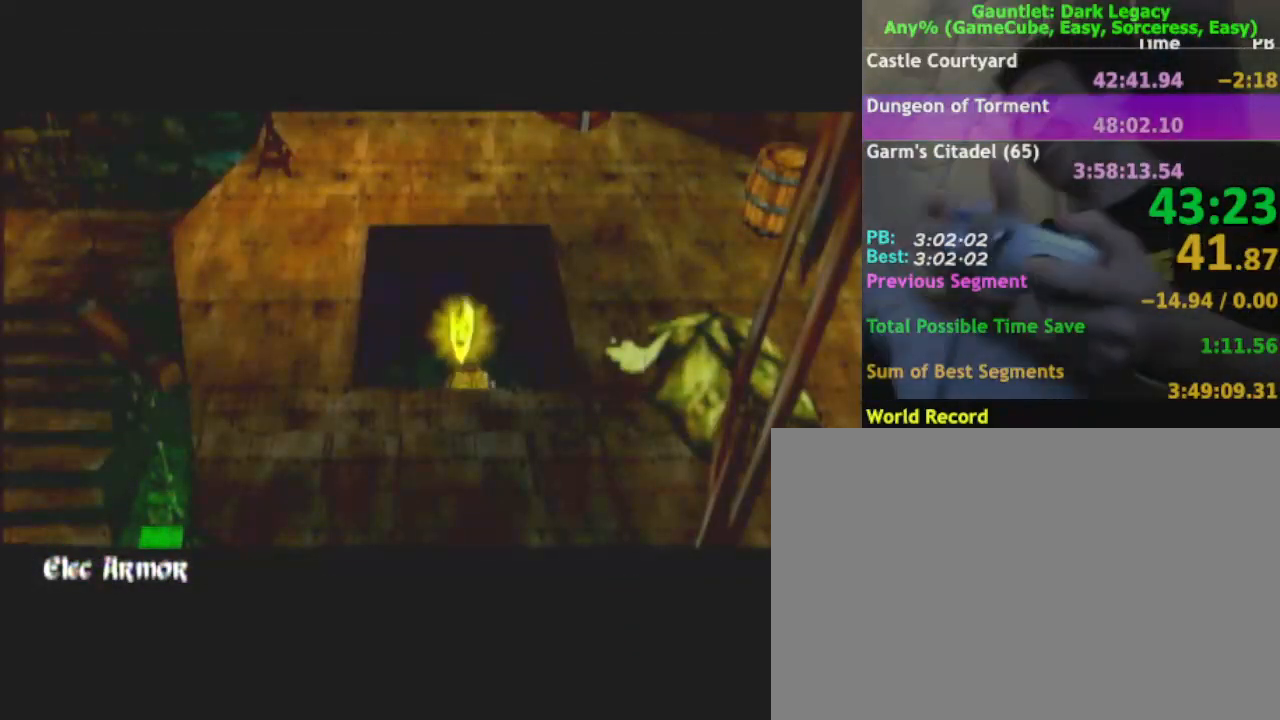
{"buttons": [], "left_stick": "right", "right_stick": "center", "events": [[17, "left_stick", "center"], [200, "left_stick", "right"]]}
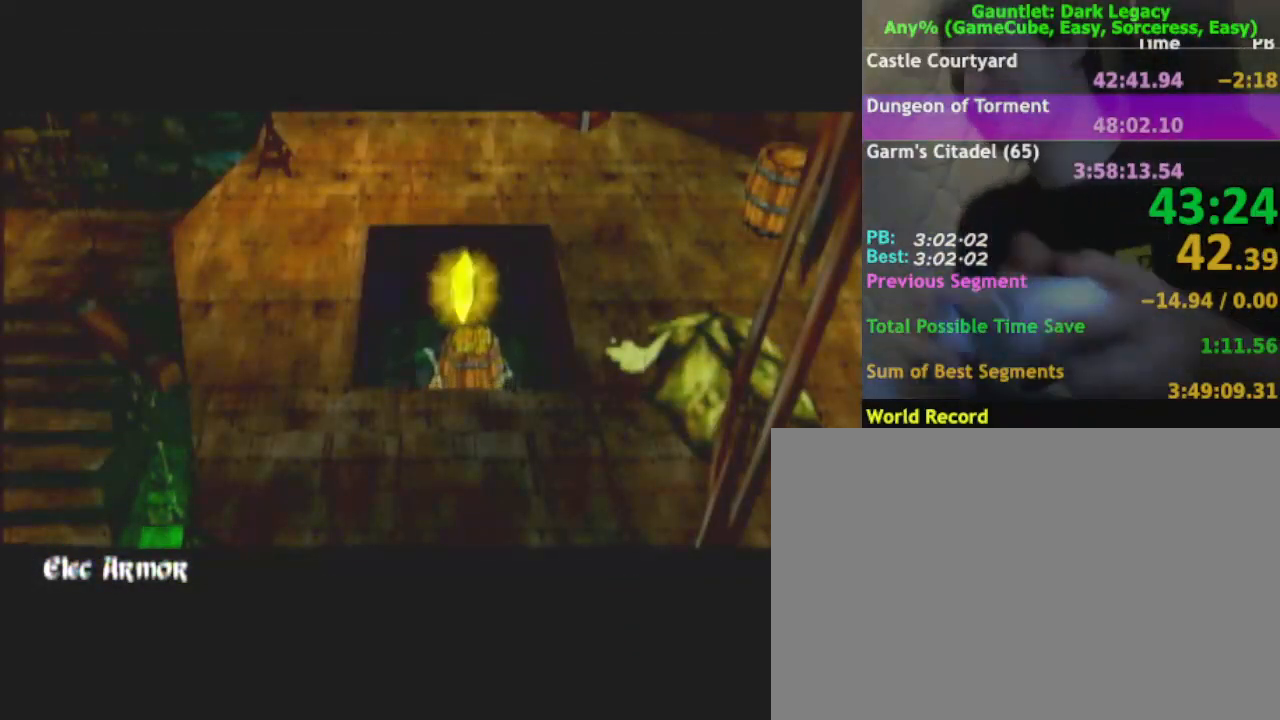
{"buttons": [], "left_stick": "right", "right_stick": "center", "events": []}
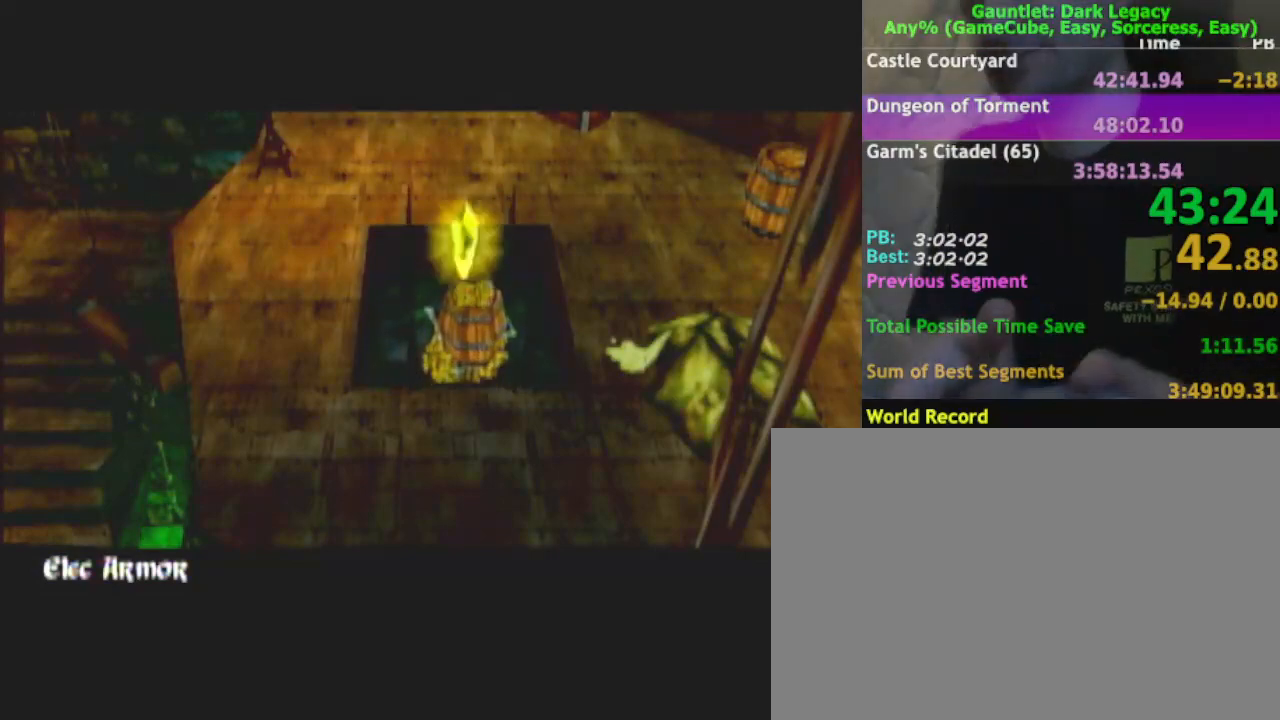
{"buttons": [], "left_stick": "right", "right_stick": "center", "events": []}
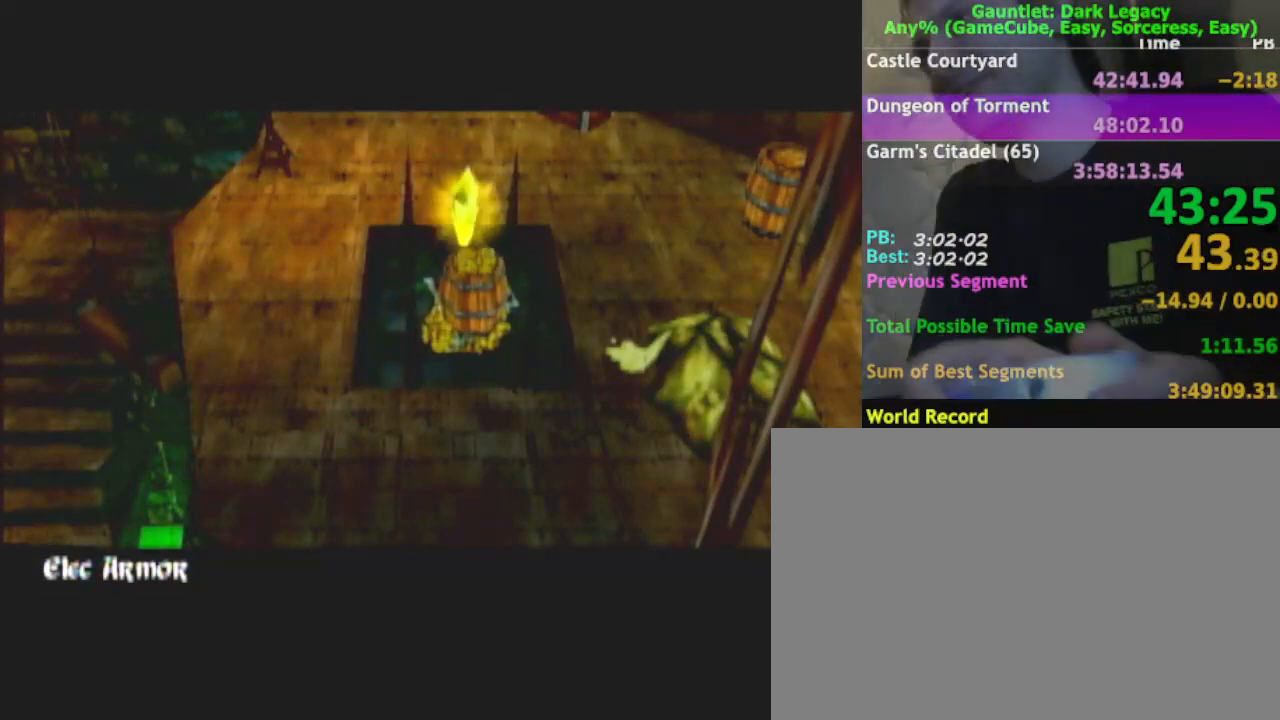
{"buttons": [], "left_stick": "right", "right_stick": "center", "events": []}
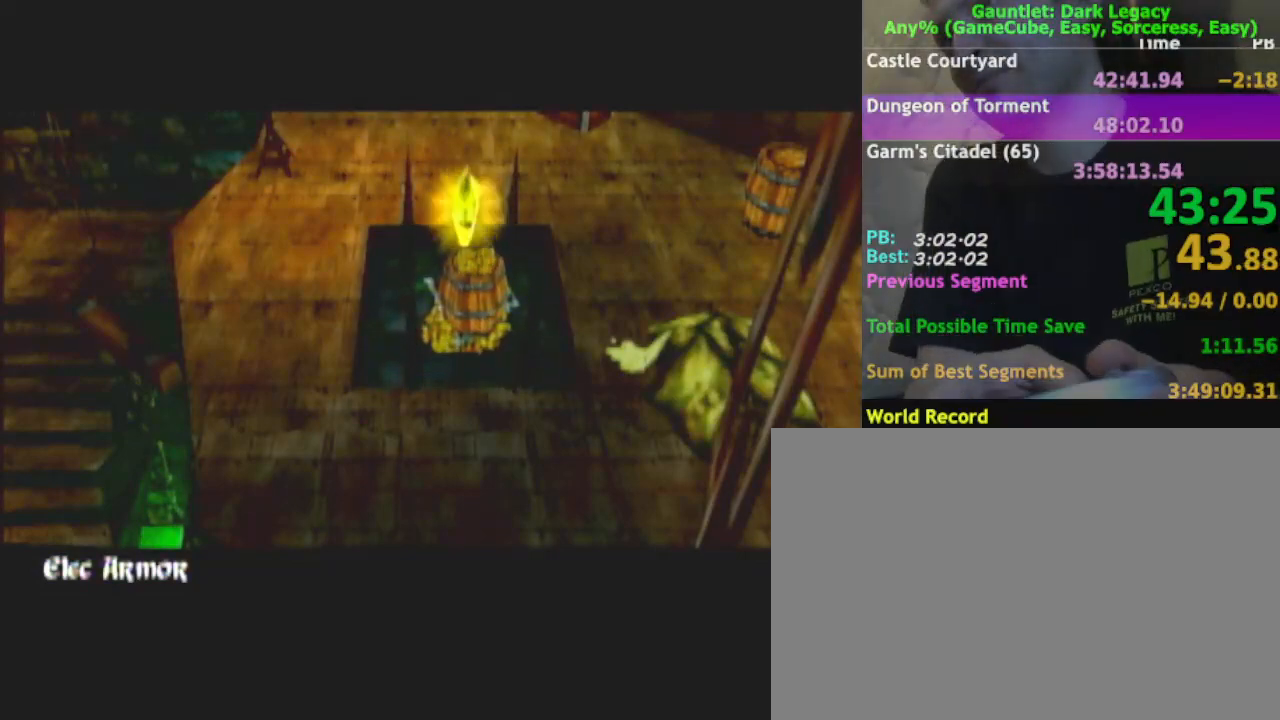
{"buttons": [], "left_stick": "right", "right_stick": "center", "events": [[300, "DPAD_LEFT", "down"], [433, "DPAD_LEFT", "up"]]}
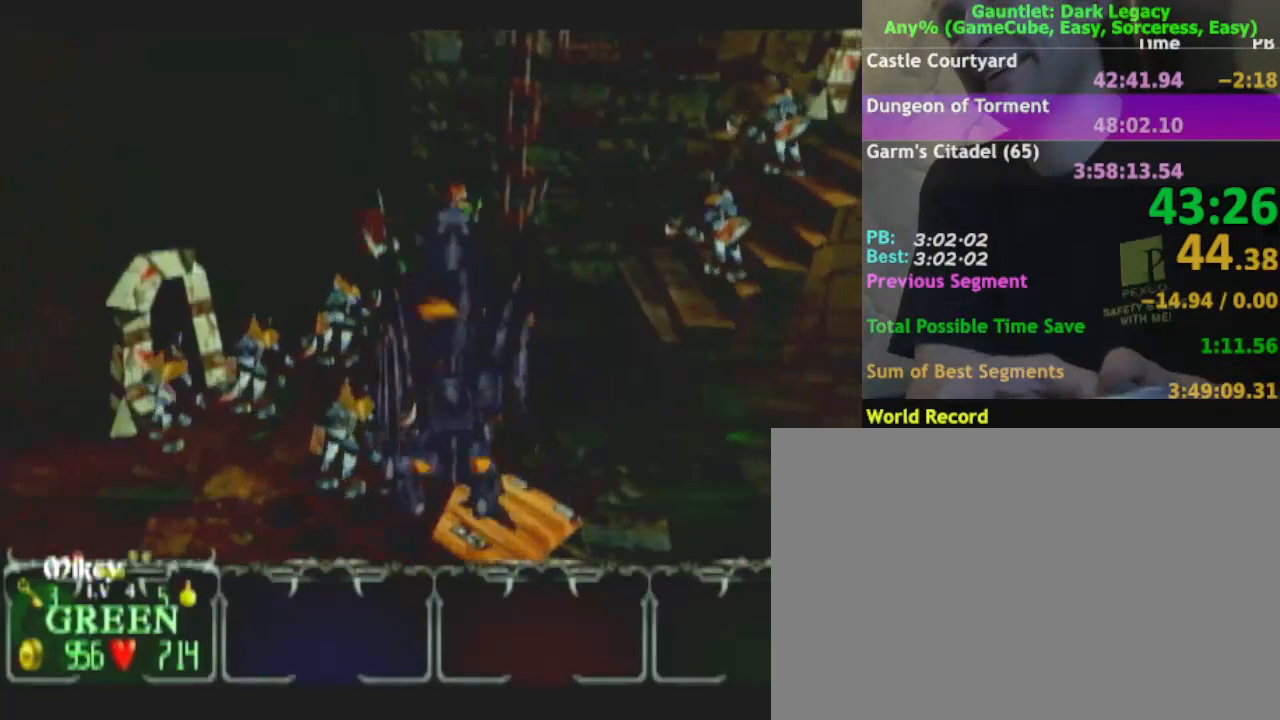
{"buttons": [], "left_stick": "down-right", "right_stick": "center"}
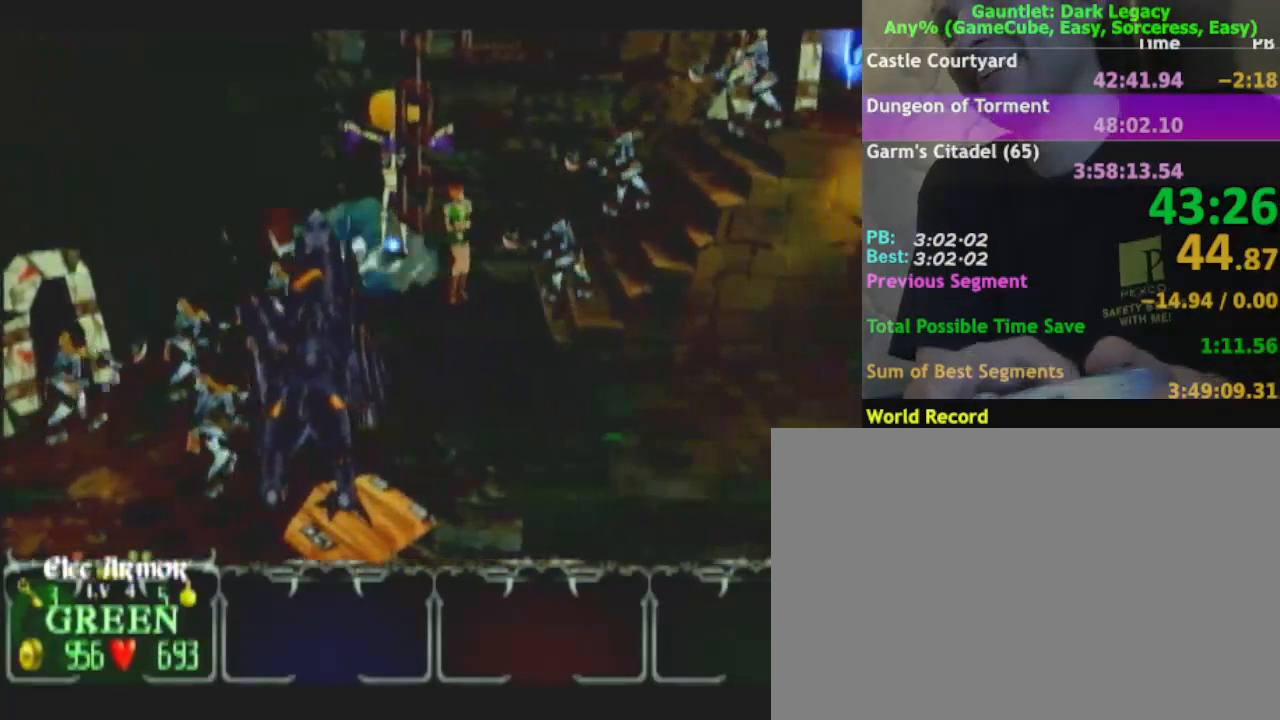
{"buttons": [], "left_stick": "right", "right_stick": "center", "events": [[67, "DPAD_UP", "down"], [100, "DPAD_UP", "up"], [200, "DPAD_UP", "down"], [300, "DPAD_UP", "up"], [350, "left_stick", "right"], [450, "DPAD_UP", "down"], [500, "DPAD_UP", "up"]]}
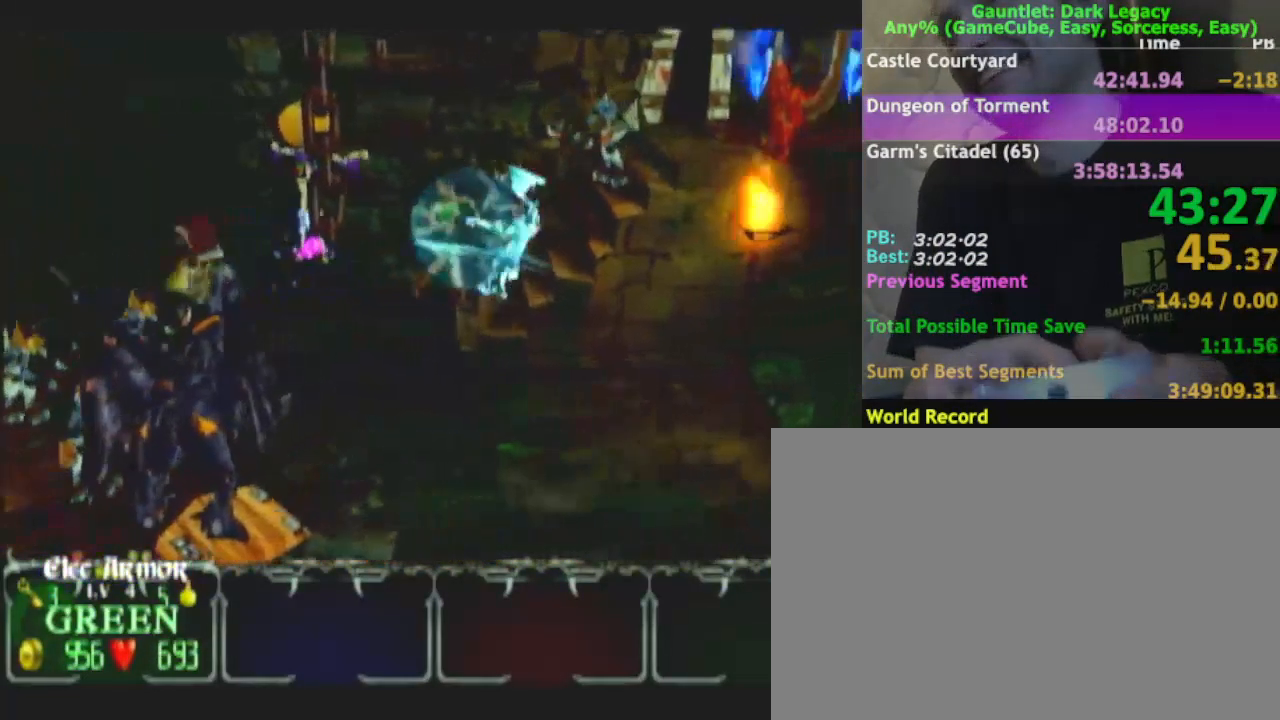
{"buttons": [], "left_stick": "up-right", "right_stick": "center", "events": [[100, "DPAD_UP", "down"], [133, "DPAD_UP", "up"], [300, "left_stick", "down-right"], [317, "DPAD_UP", "down"], [417, "DPAD_UP", "up"], [483, "left_stick", "up-right"]]}
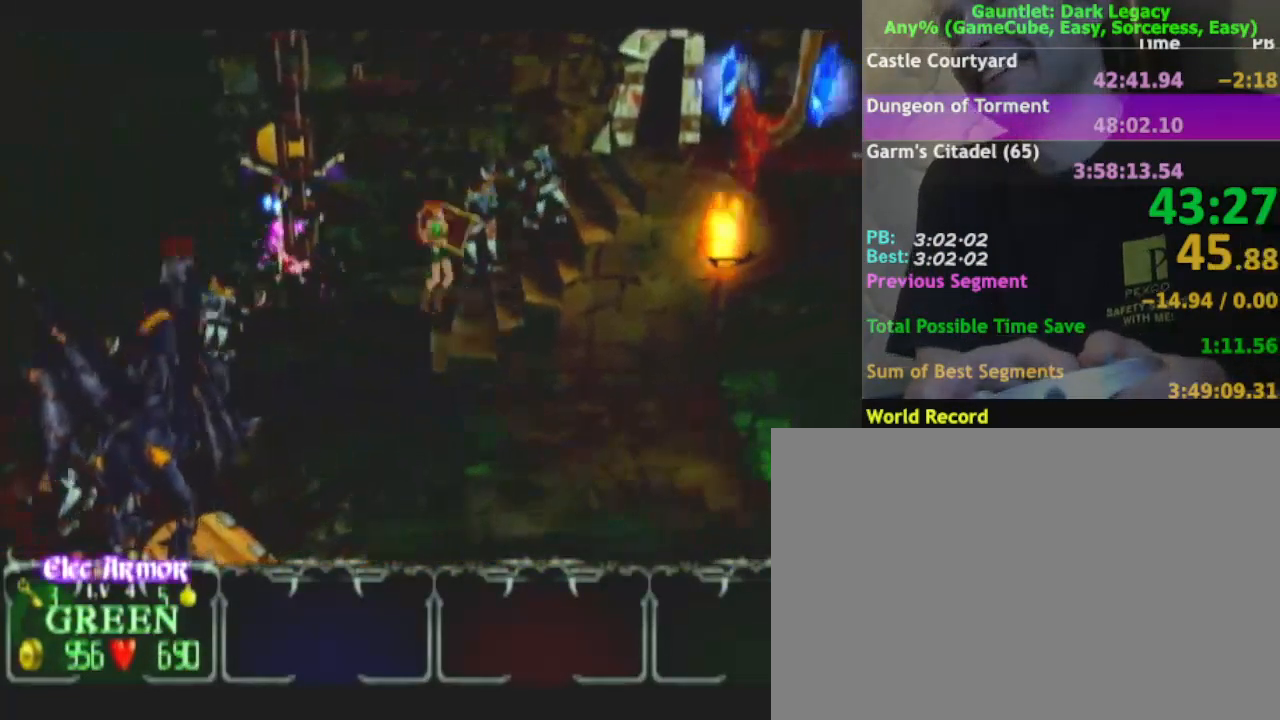
{"buttons": [], "left_stick": "down-right", "right_stick": "center", "events": [[67, "DPAD_UP", "down"], [117, "left_stick", "down-right"], [183, "DPAD_UP", "up"], [250, "left_stick", "right"], [350, "DPAD_UP", "down"], [400, "left_stick", "down-right"], [450, "DPAD_UP", "up"]]}
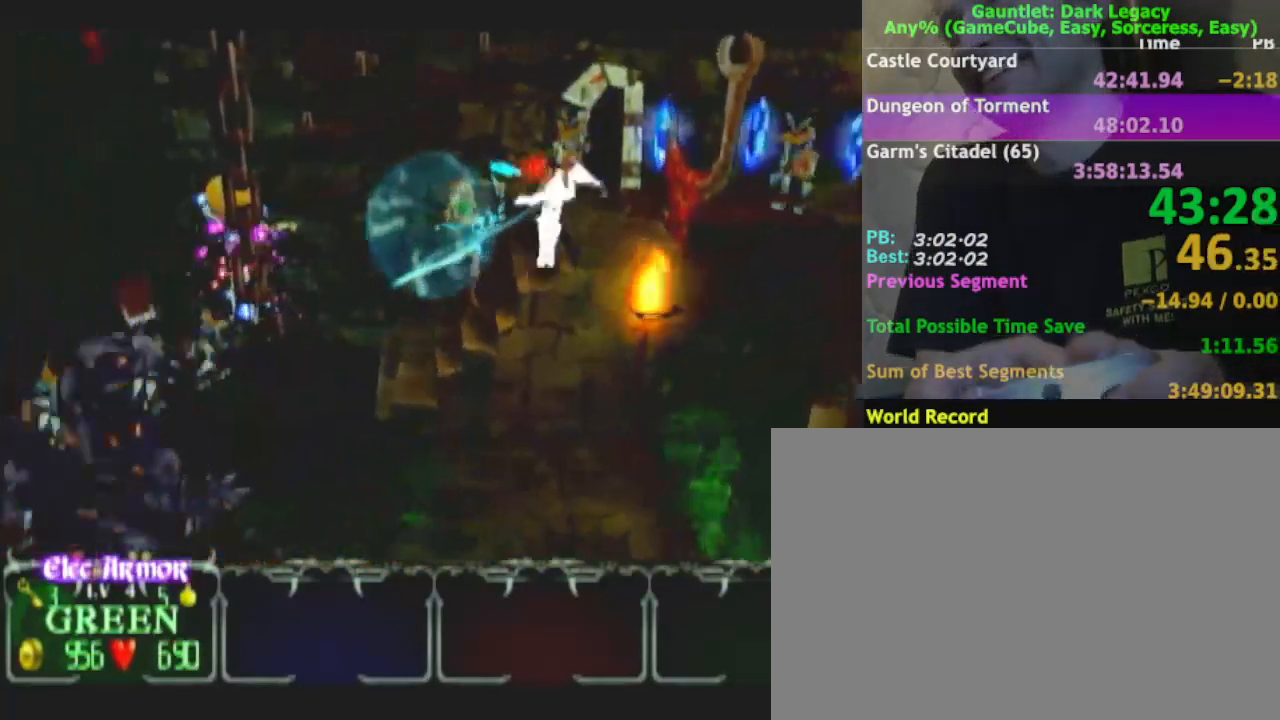
{"buttons": ["DPAD_UP"], "left_stick": "down-right", "right_stick": "center", "events": [[50, "DPAD_UP", "down"], [100, "DPAD_UP", "up"], [300, "DPAD_UP", "down"], [300, "left_stick", "up-right"], [383, "DPAD_UP", "up"], [450, "left_stick", "down-right"], [467, "DPAD_UP", "down"]]}
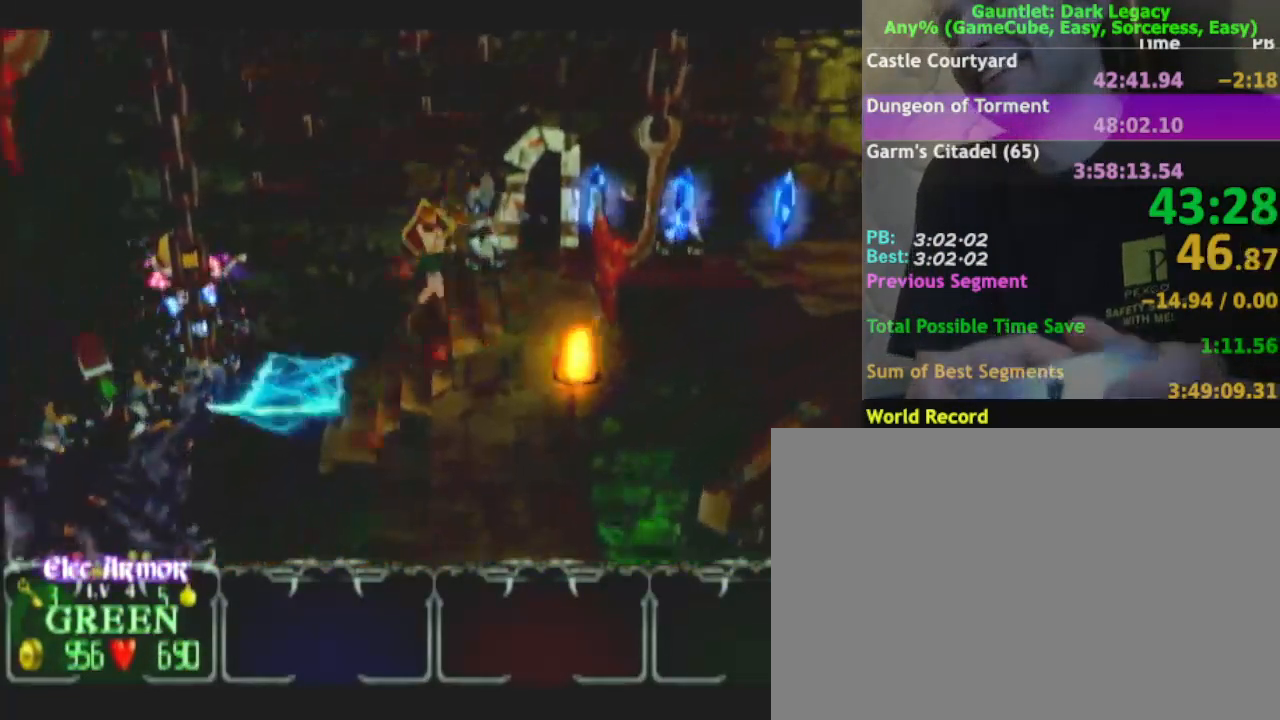
{"buttons": [], "left_stick": "down", "right_stick": "center", "events": [[67, "DPAD_UP", "up"], [317, "left_stick", "right"], [400, "DPAD_UP", "down"], [450, "left_stick", "down"], [483, "DPAD_UP", "up"]]}
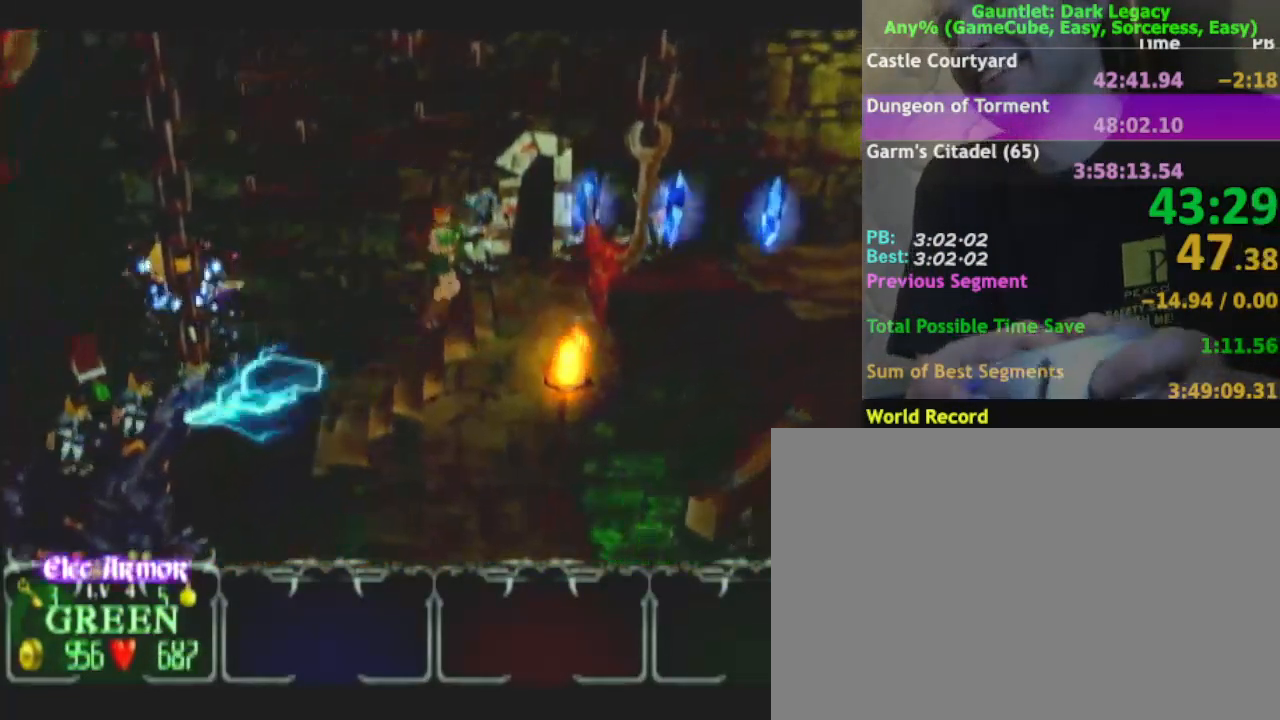
{"buttons": [], "left_stick": "up-right", "right_stick": "center", "events": [[67, "DPAD_UP", "down"], [83, "left_stick", "right"], [117, "DPAD_UP", "up"], [233, "left_stick", "down"], [317, "left_stick", "right"], [417, "left_stick", "up-right"]]}
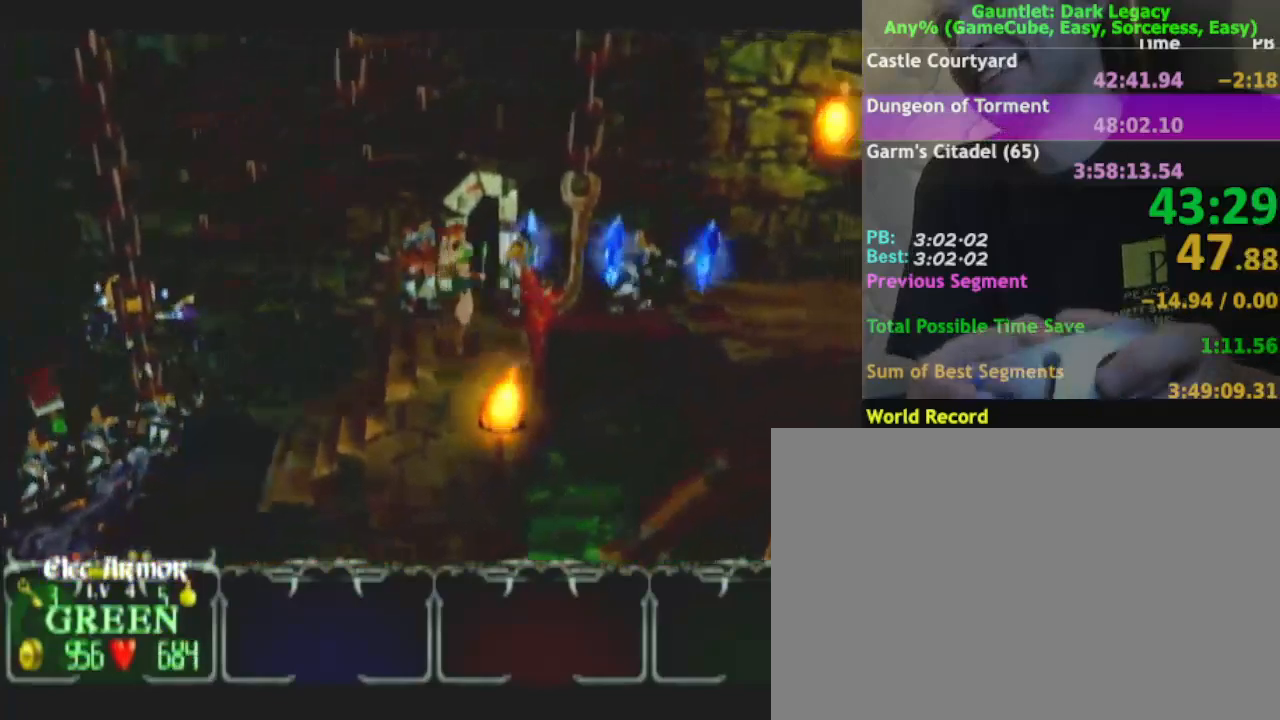
{"buttons": [], "left_stick": "up-right", "right_stick": "center", "events": [[17, "DPAD_UP", "down"], [100, "DPAD_UP", "up"], [100, "left_stick", "down-right"], [150, "DPAD_UP", "down"], [217, "DPAD_UP", "up"], [217, "left_stick", "up-right"]]}
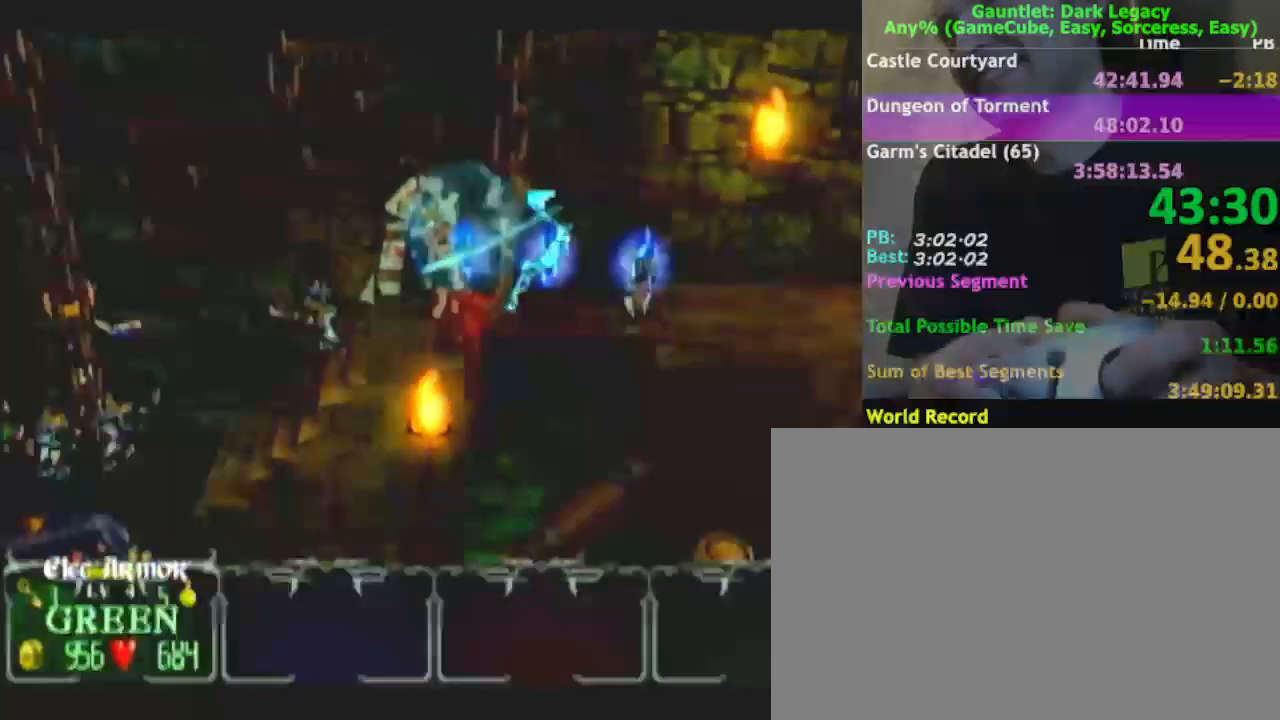
{"buttons": [], "left_stick": "right", "right_stick": "center"}
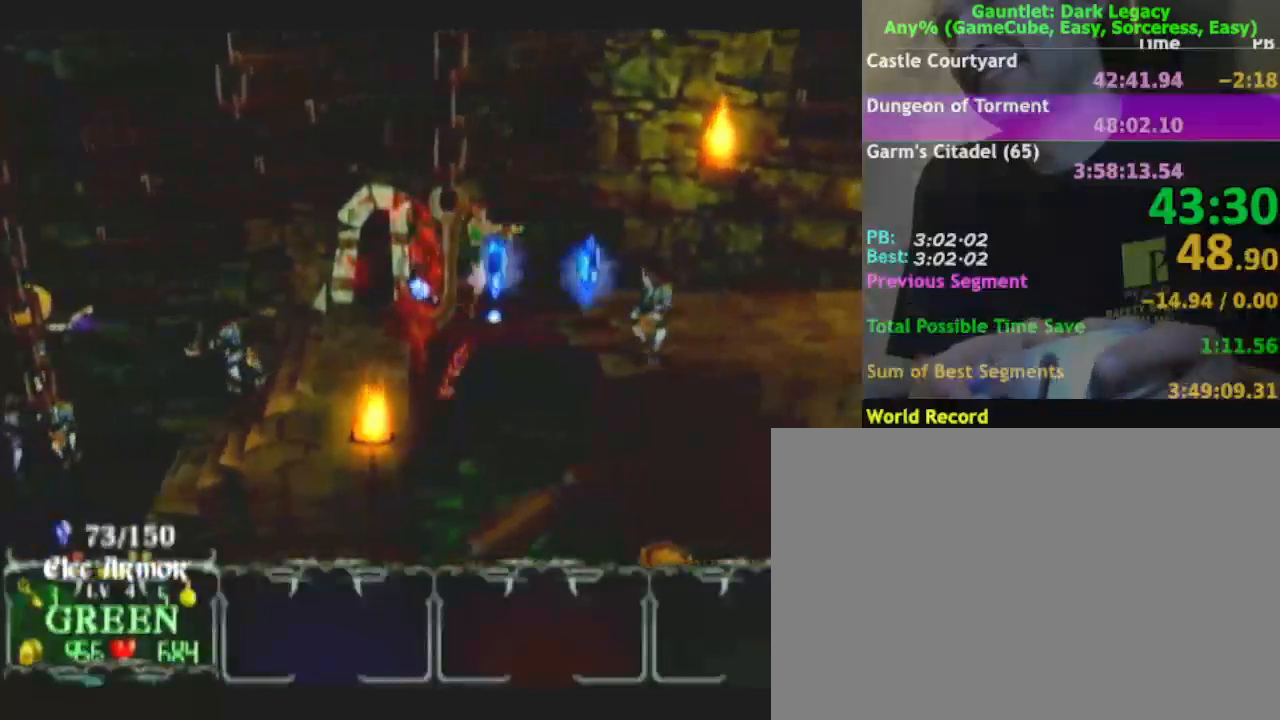
{"buttons": ["DPAD_UP"], "left_stick": "down-right", "right_stick": "center", "events": [[217, "left_stick", "down-right"], [350, "left_stick", "right"], [467, "left_stick", "down-right"], [483, "DPAD_UP", "down"]]}
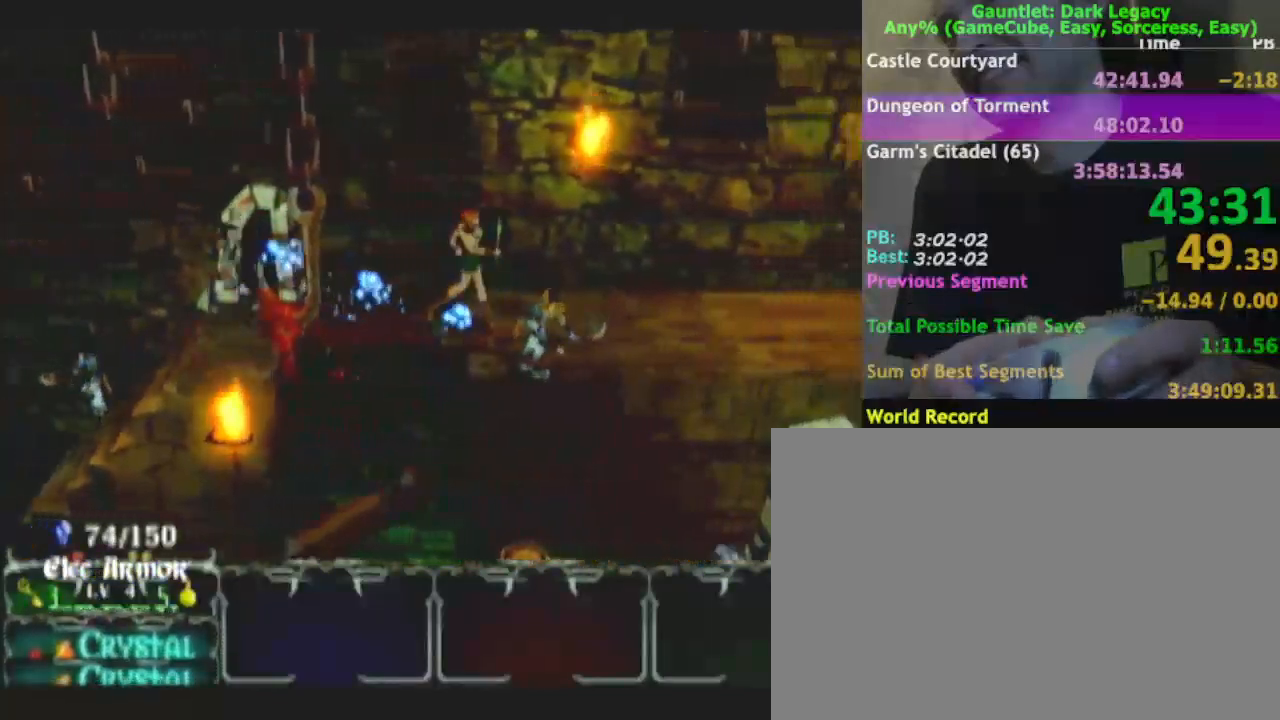
{"buttons": [], "left_stick": "right", "right_stick": "center", "events": [[50, "DPAD_UP", "up"], [117, "DPAD_UP", "down"], [167, "left_stick", "right"], [183, "DPAD_UP", "up"]]}
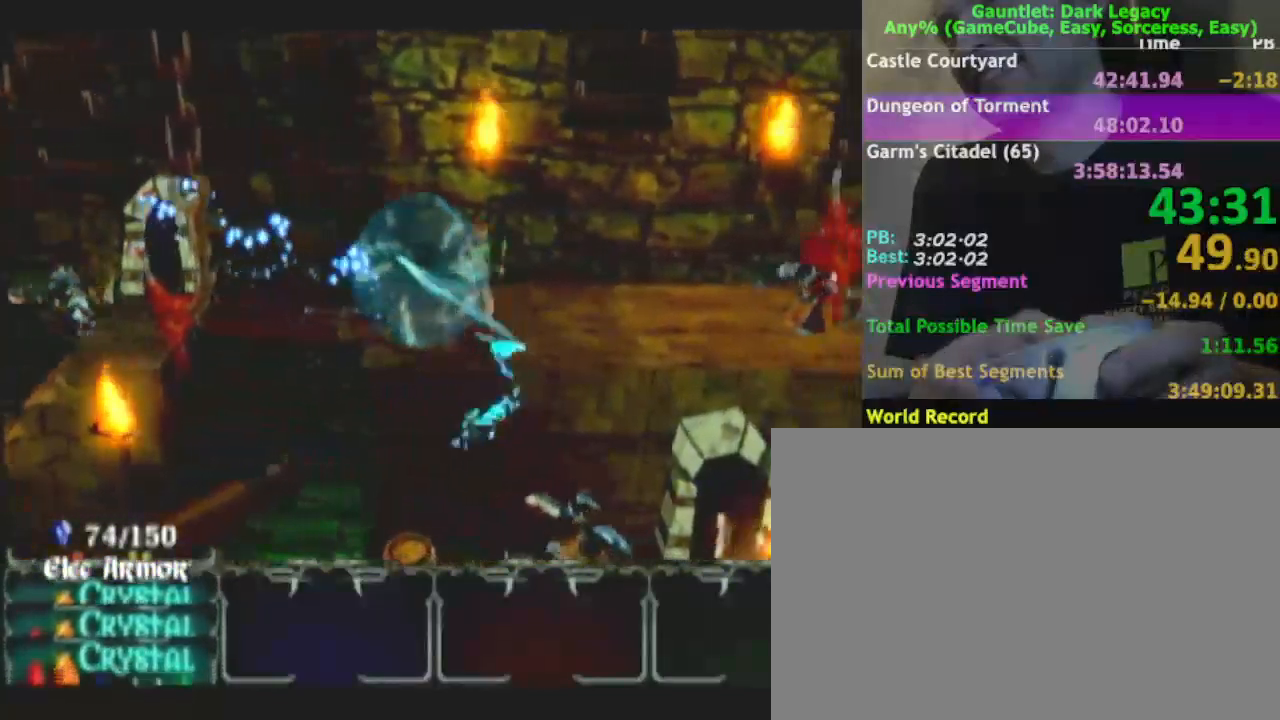
{"buttons": [], "left_stick": "right", "right_stick": "center", "events": []}
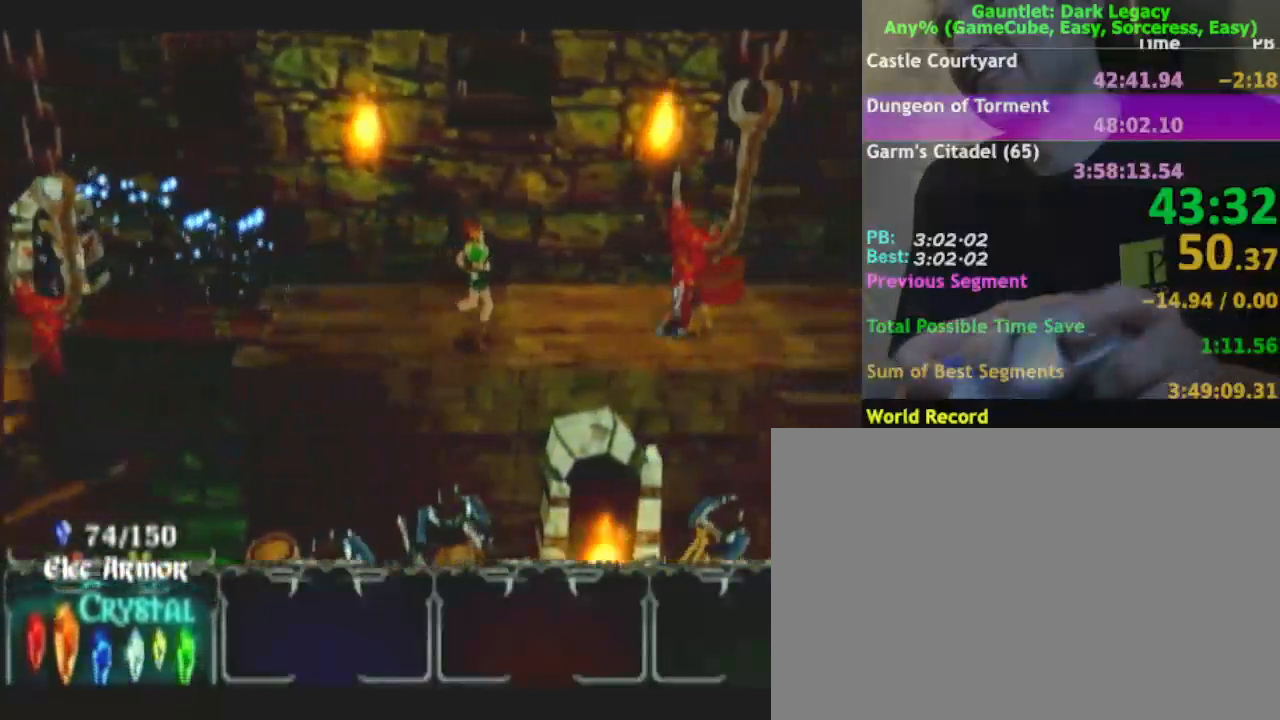
{"buttons": [], "left_stick": "down-right", "right_stick": "center", "events": [[333, "left_stick", "down-right"]]}
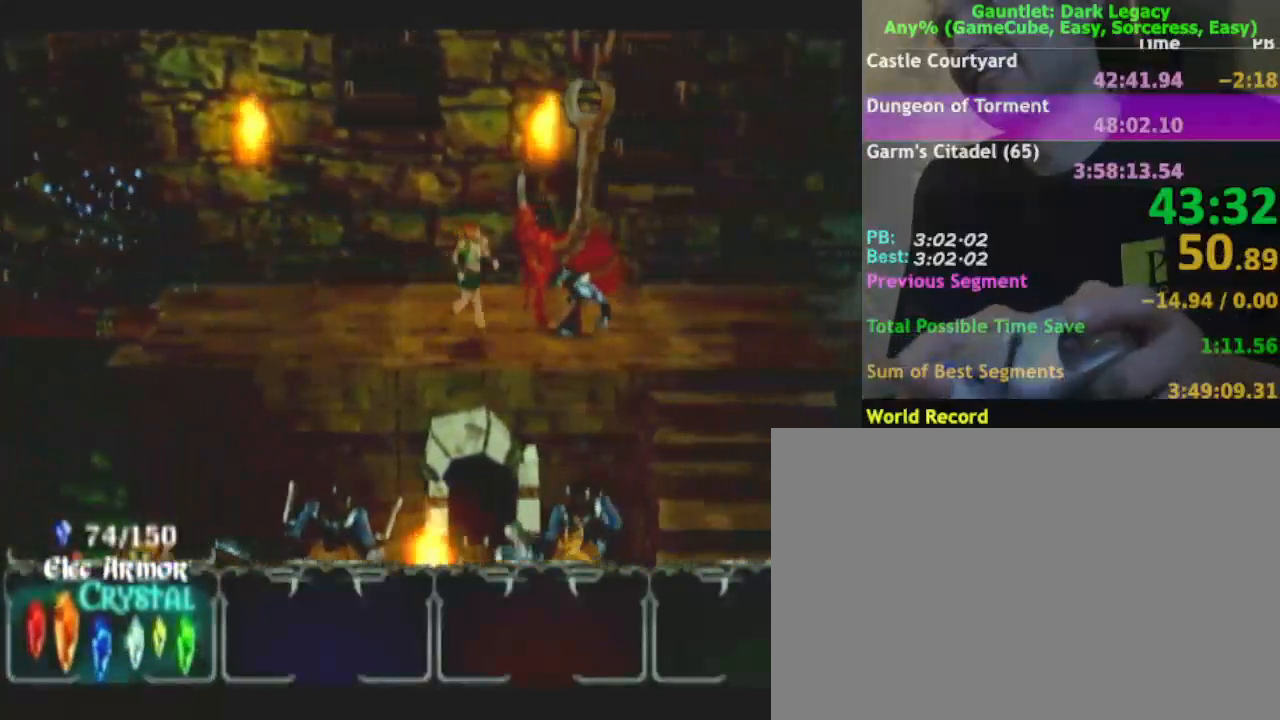
{"buttons": [], "left_stick": "right", "right_stick": "center", "events": [[83, "L1", "down"], [100, "left_stick", "right"], [233, "L1", "up"]]}
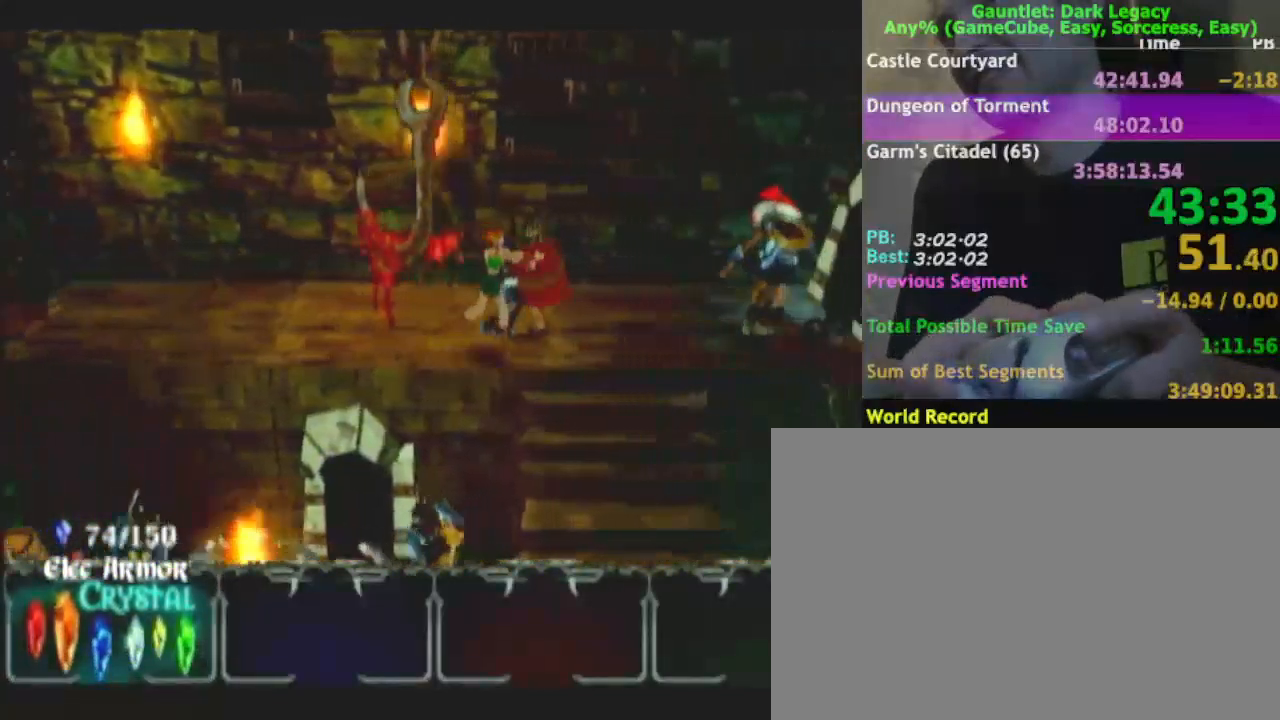
{"buttons": [], "left_stick": "down", "right_stick": "center", "events": [[267, "left_stick", "down"]]}
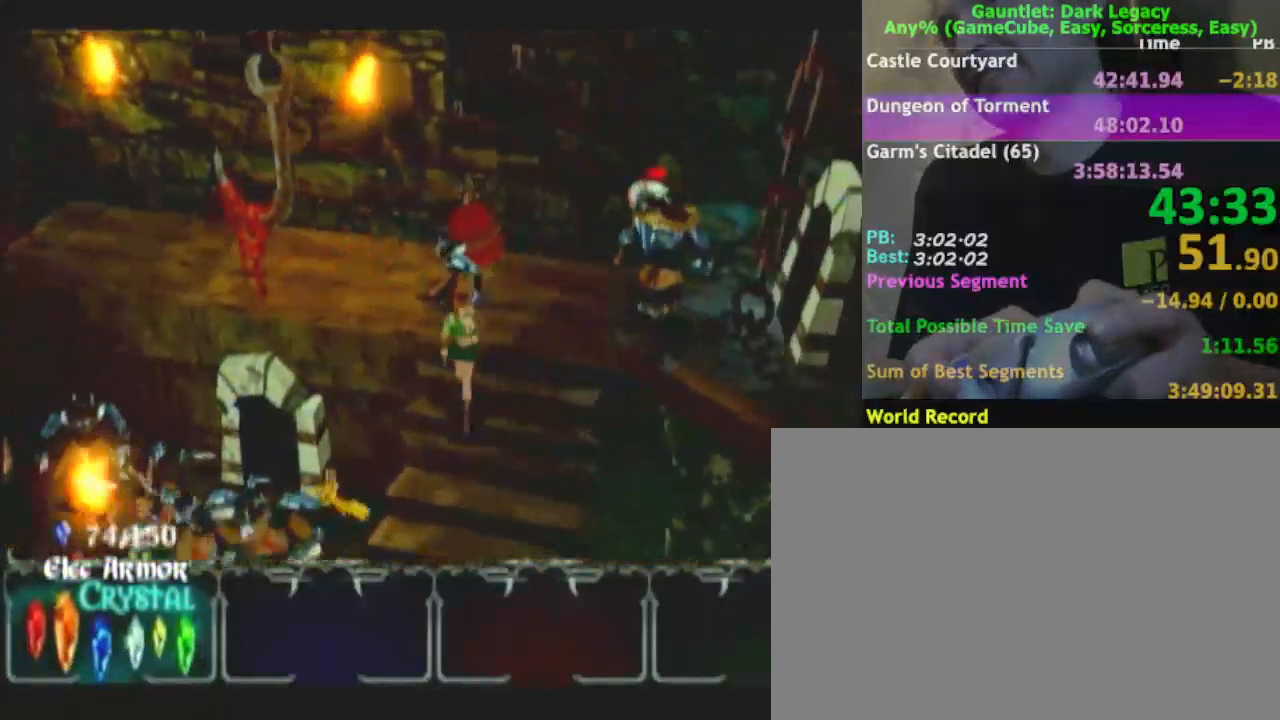
{"buttons": ["DPAD_UP"], "left_stick": "left", "right_stick": "center", "events": [[83, "left_stick", "down-left"], [367, "left_stick", "left"], [383, "DPAD_UP", "down"], [450, "DPAD_UP", "up"], [500, "DPAD_UP", "down"]]}